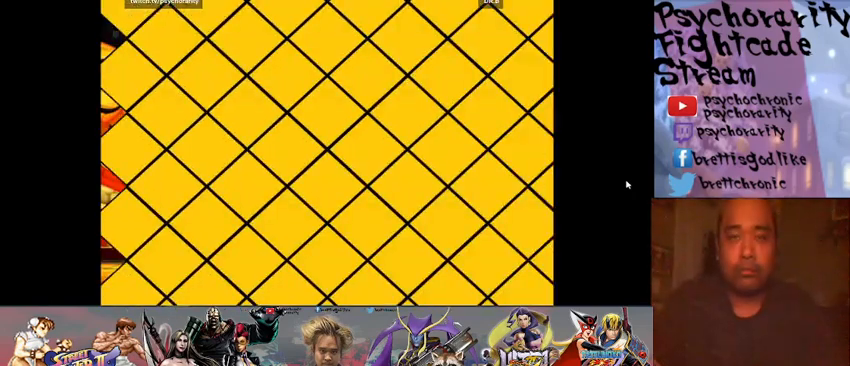
Gameplay with a controller (arcade stick); each line is a JSON object with the inputs held at the frame after it. "events" lists button and stick changes between this image and that frame as [ms after this image, input, new state], when the widget could be followed in between. Not read: L3 R3 left_stick other_buttons.
{"buttons": ["START"], "events": []}
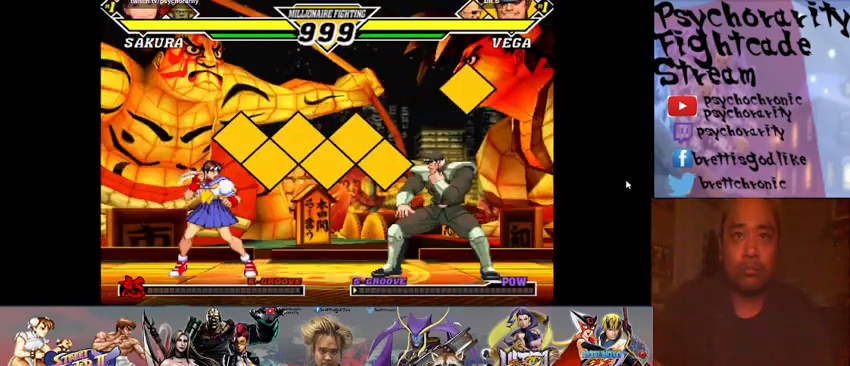
{"buttons": ["TRIANGLE", "R1"], "events": [[233, "START", "up"], [500, "R1", "down"], [500, "TRIANGLE", "down"]]}
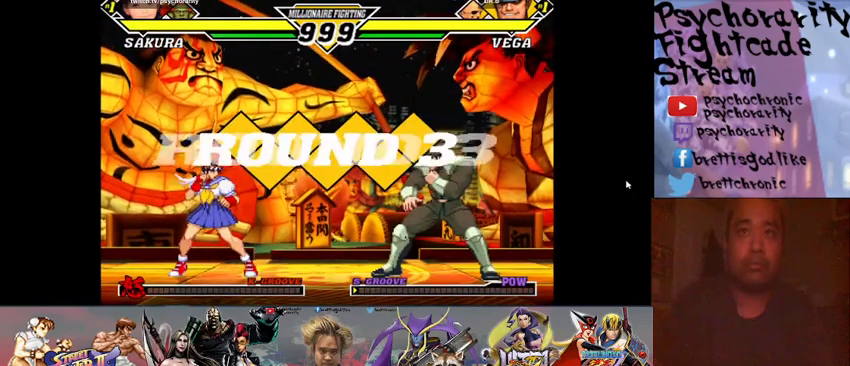
{"buttons": ["SQUARE", "TRIANGLE", "R1"], "events": [[67, "R1", "up"], [67, "TRIANGLE", "up"], [200, "R1", "down"], [200, "SQUARE", "down"], [233, "R1", "up"], [233, "SQUARE", "up"], [333, "R1", "down"], [333, "SQUARE", "down"], [333, "TRIANGLE", "down"], [400, "R1", "up"], [400, "SQUARE", "up"], [400, "TRIANGLE", "up"], [500, "R1", "down"], [500, "SQUARE", "down"], [500, "TRIANGLE", "down"]]}
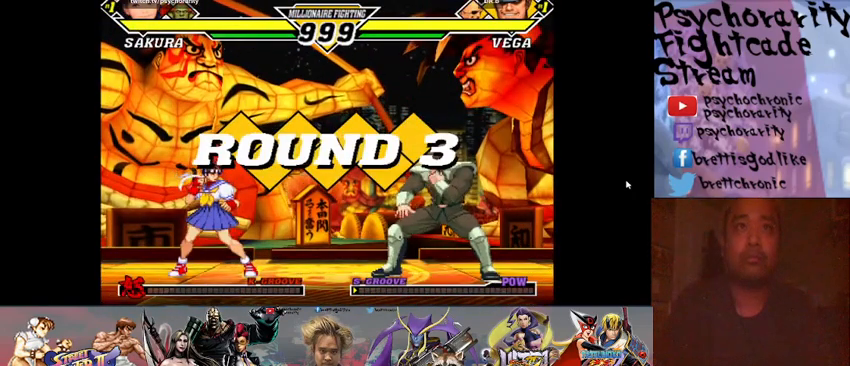
{"buttons": ["SQUARE", "TRIANGLE", "R1"], "events": [[33, "R1", "up"], [67, "SQUARE", "up"], [67, "TRIANGLE", "up"], [133, "R1", "down"], [133, "SQUARE", "down"], [133, "TRIANGLE", "down"], [200, "R1", "up"], [200, "SQUARE", "up"], [200, "TRIANGLE", "up"], [267, "R1", "down"], [267, "SQUARE", "down"], [267, "TRIANGLE", "down"], [333, "R1", "up"], [333, "SQUARE", "up"], [333, "TRIANGLE", "up"], [400, "R1", "down"], [400, "SQUARE", "down"], [400, "TRIANGLE", "down"], [433, "R1", "up"], [433, "SQUARE", "up"], [467, "TRIANGLE", "up"], [500, "R1", "down"], [500, "SQUARE", "down"], [500, "TRIANGLE", "down"]]}
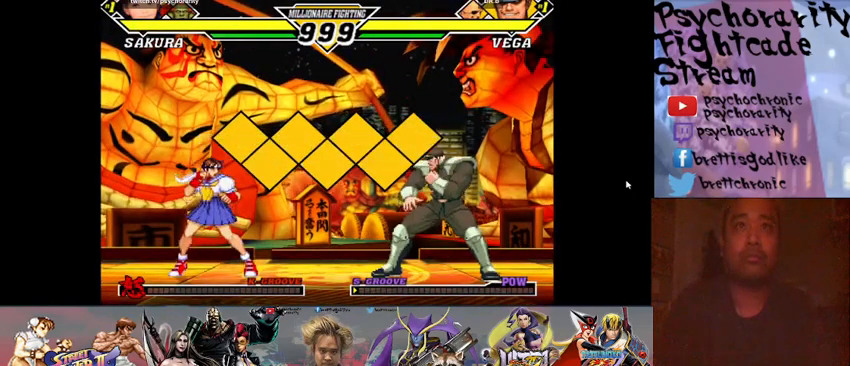
{"buttons": [], "events": [[67, "R1", "up"], [67, "SQUARE", "up"], [67, "TRIANGLE", "up"]]}
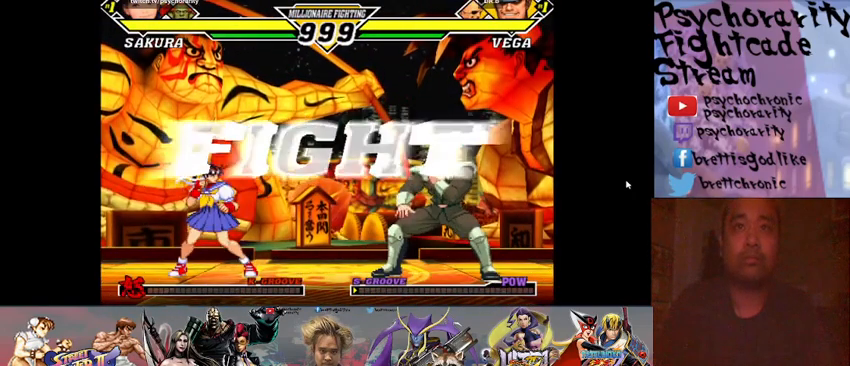
{"buttons": [], "events": []}
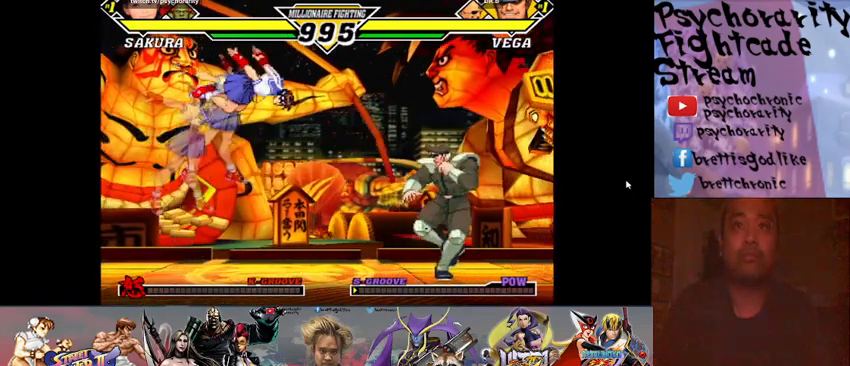
{"buttons": [], "events": []}